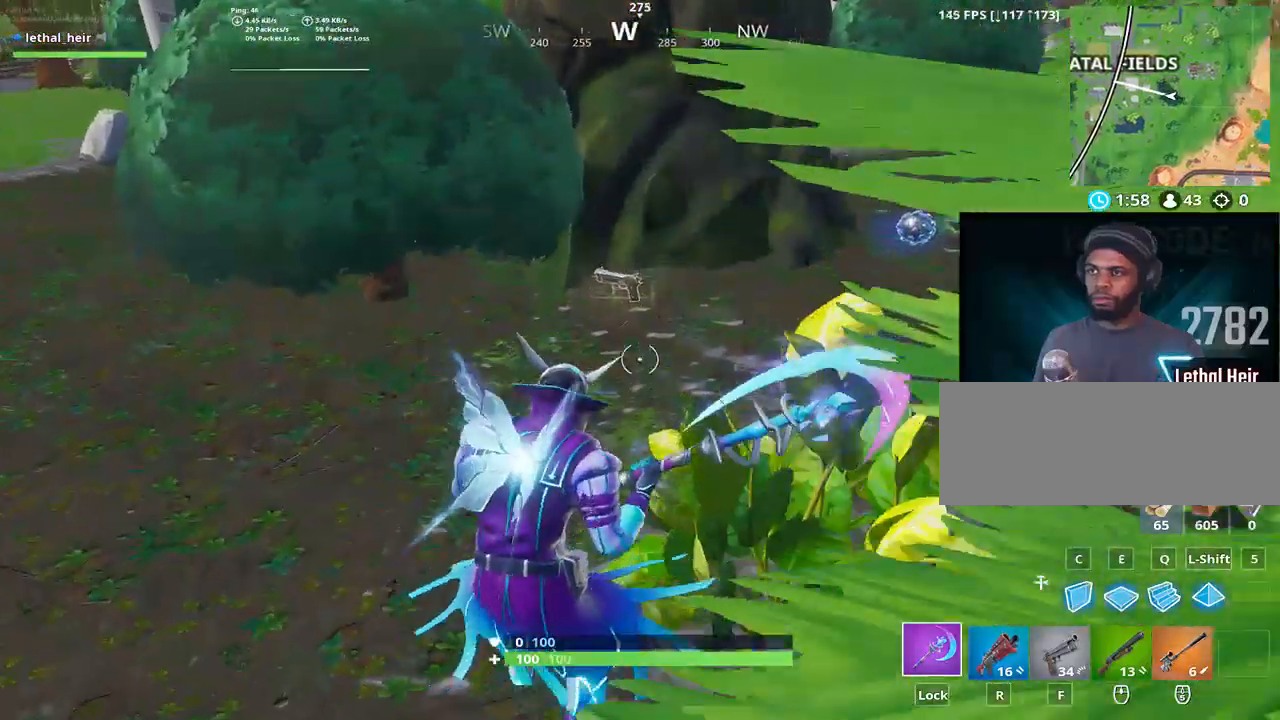
Gameplay with keyboard; each line is a JSON object with the keys held at the frame after it. "events" lists presses ("down") and releases ("up") of ".", "/", "0", "1", "2", "3", "4", "5", "6", "7", "8", "9", "a", "alt_l", "alt_r", "b", "backslash", "backspace", "c", "caps_lock", "comma", "ctrl_l", "ctrl_r", "d", "e", "equals", "f", "g", "h", "i", "j", "k", "l", "lbracket", "m", "minus", "n", "o", "p", "q", "quote", "r", "rbracket", "return", "s", "semicolon", "shift_l", "shift_r", "space", "super", "t", "tab", "tilde", "u", "v", "w", "x", "y" and "z" between this image and that frame as [ms after this image, input, new state], when the widget could be followed in between. No other keys are recorded. Mouse input is not recorded.
{"keys": ["d", "w"], "events": [[17, "a", "down"], [200, "a", "up"], [300, "d", "down"]]}
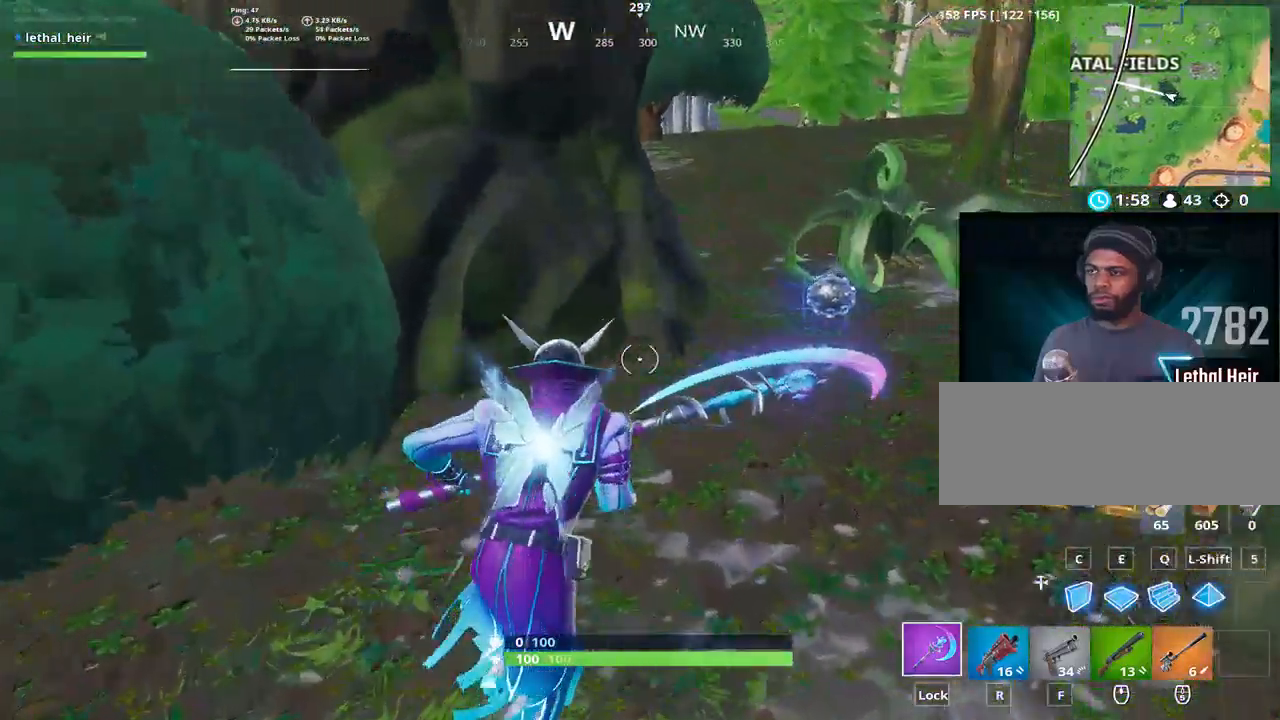
{"keys": ["w"], "events": [[400, "d", "up"]]}
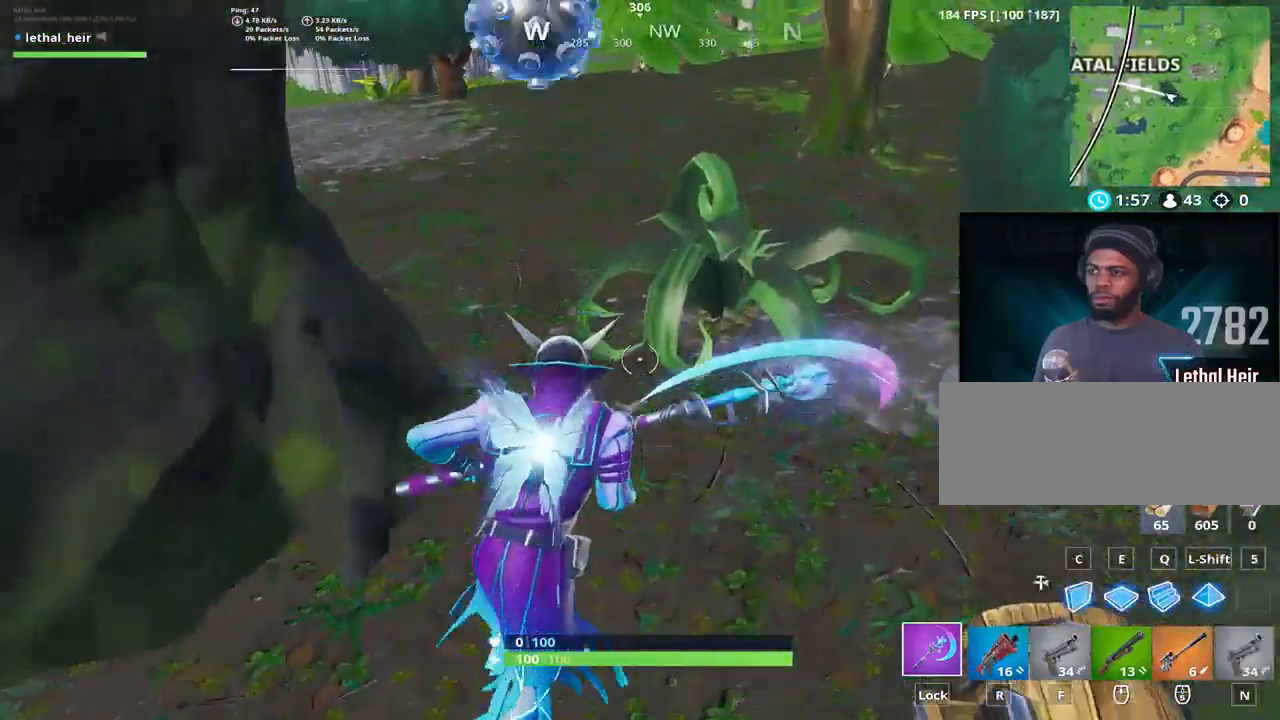
{"keys": ["w"], "events": []}
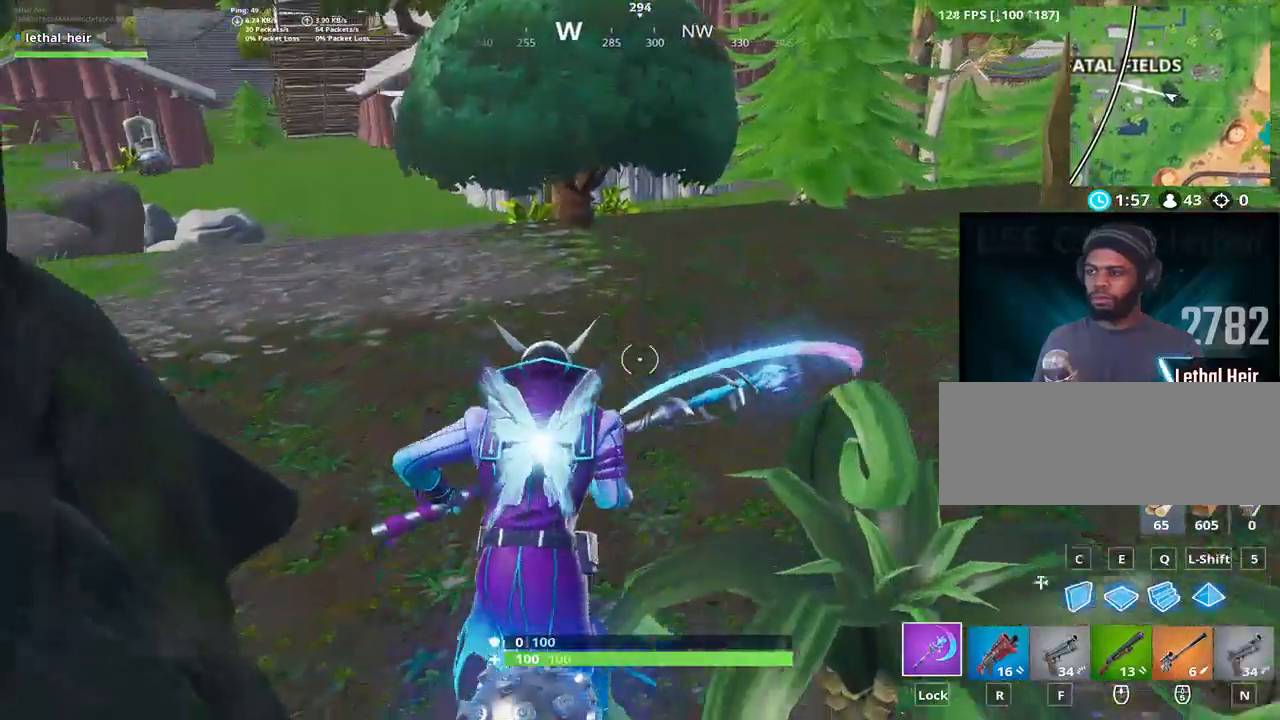
{"keys": ["p", "s"], "events": [[150, "w", "up"], [233, "s", "down"], [433, "p", "down"]]}
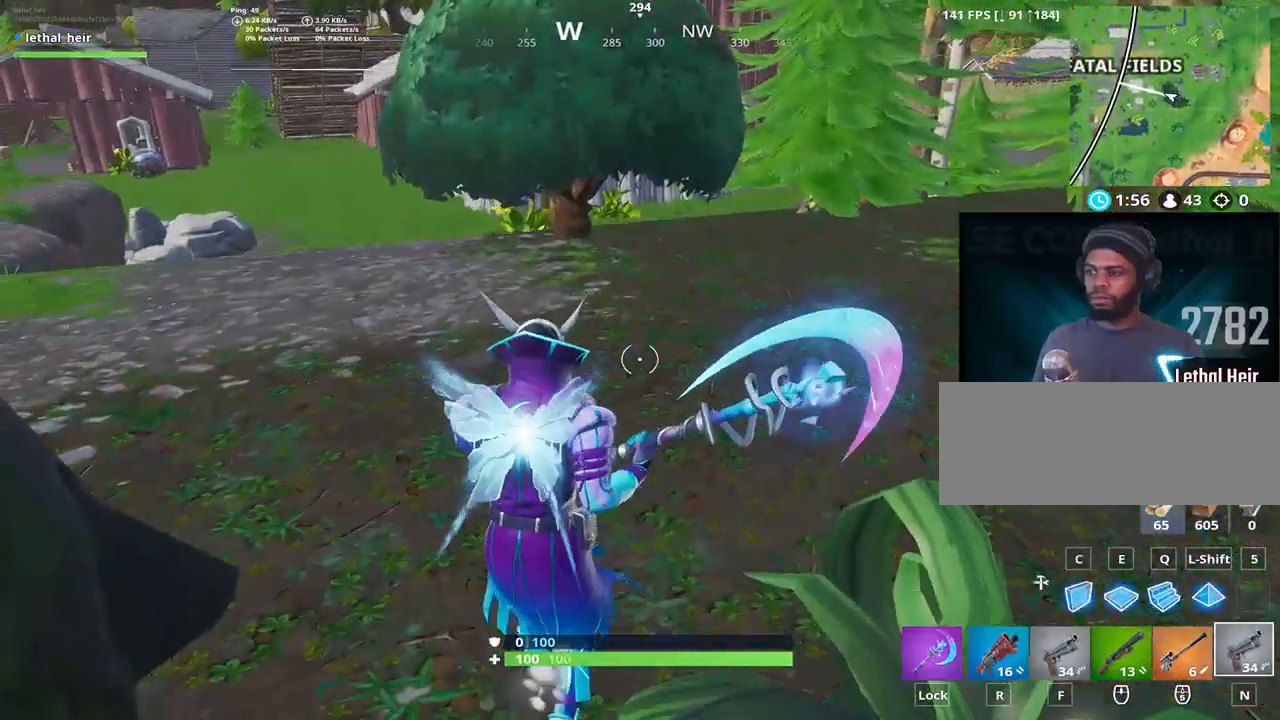
{"keys": ["s"], "events": [[67, "p", "up"]]}
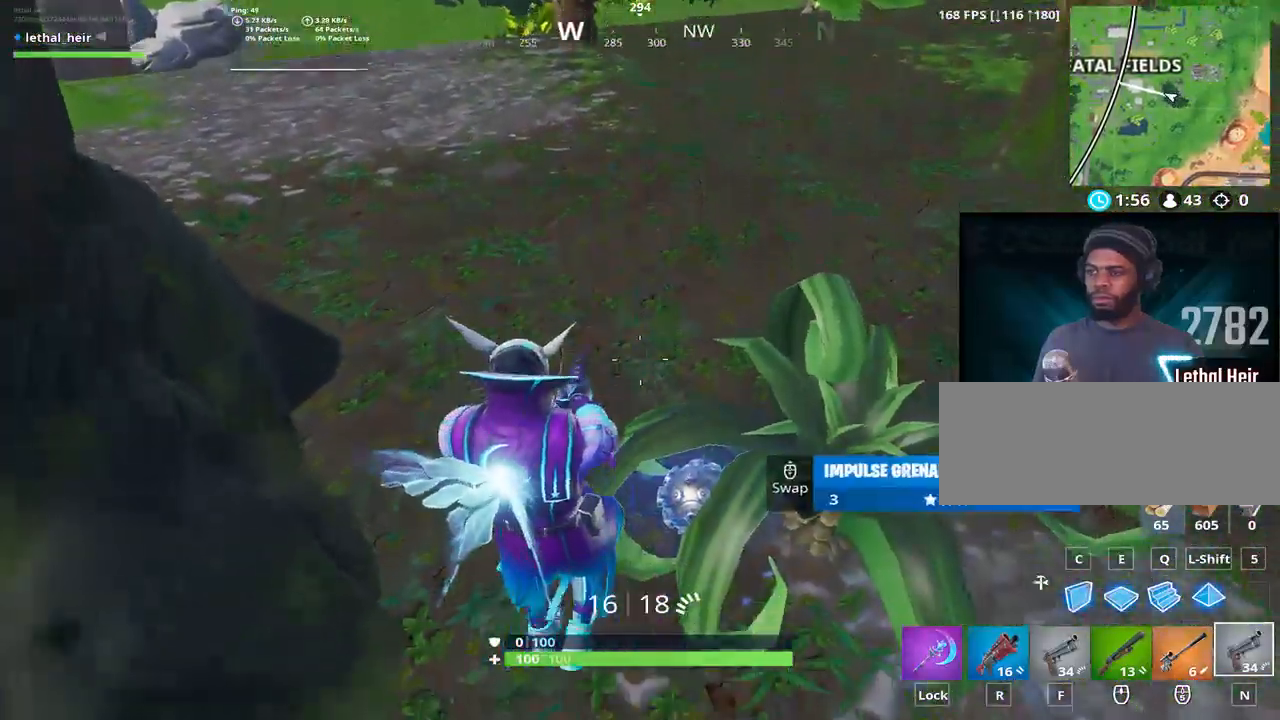
{"keys": [], "events": [[233, "s", "up"], [300, "r", "down"], [400, "r", "up"]]}
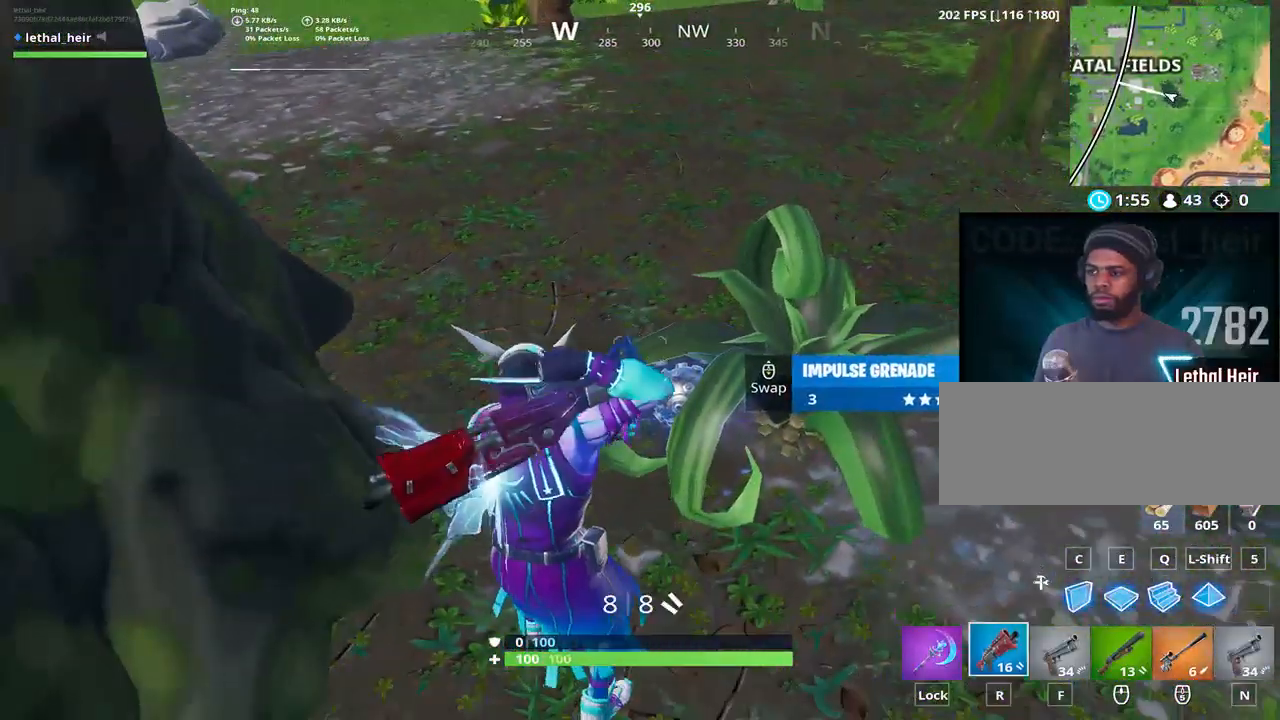
{"keys": ["s"], "events": [[17, "s", "down"]]}
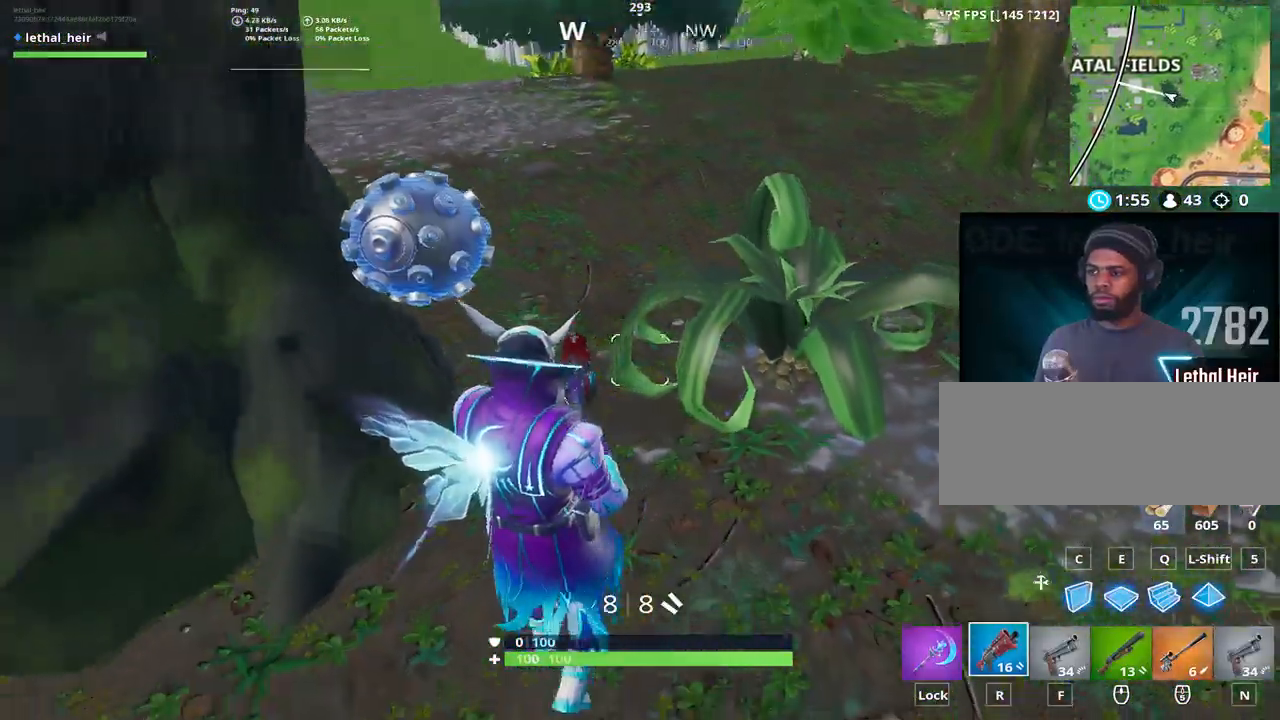
{"keys": ["a"], "events": [[317, "p", "down"], [350, "a", "down"], [417, "p", "up"], [417, "s", "up"]]}
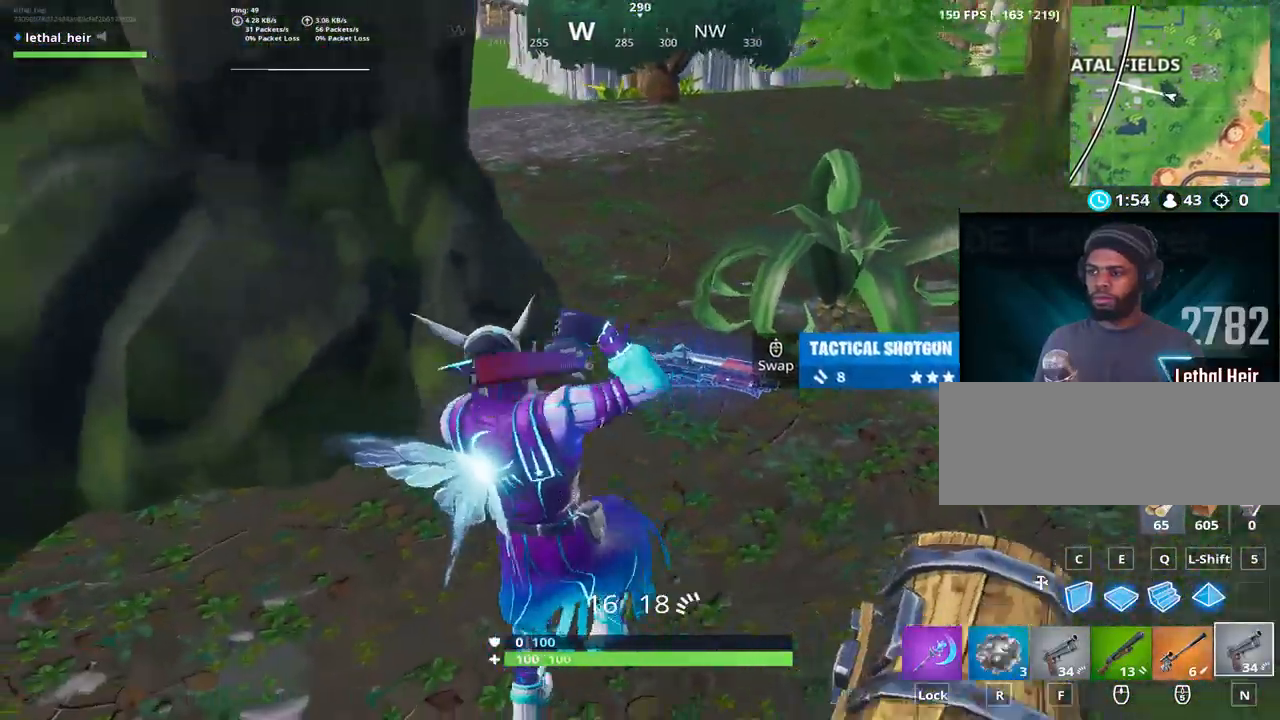
{"keys": ["w"], "events": [[33, "a", "up"], [33, "w", "down"]]}
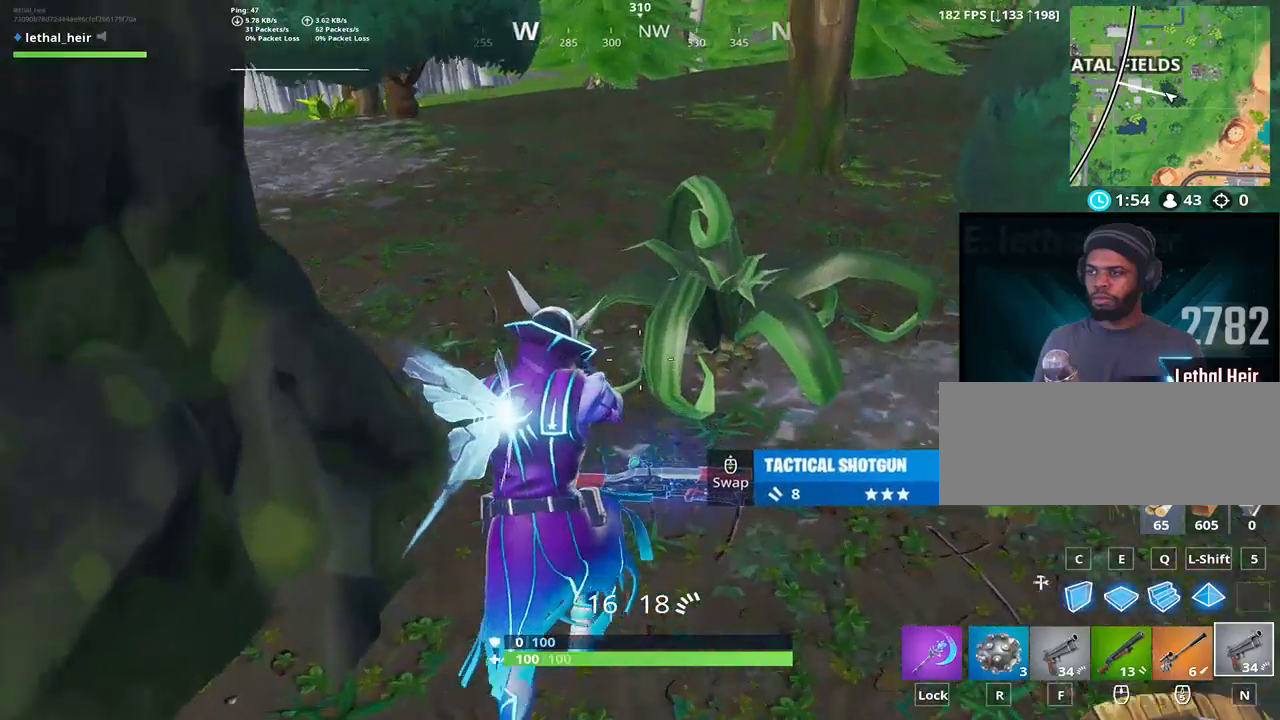
{"keys": ["a", "w"], "events": [[367, "a", "down"]]}
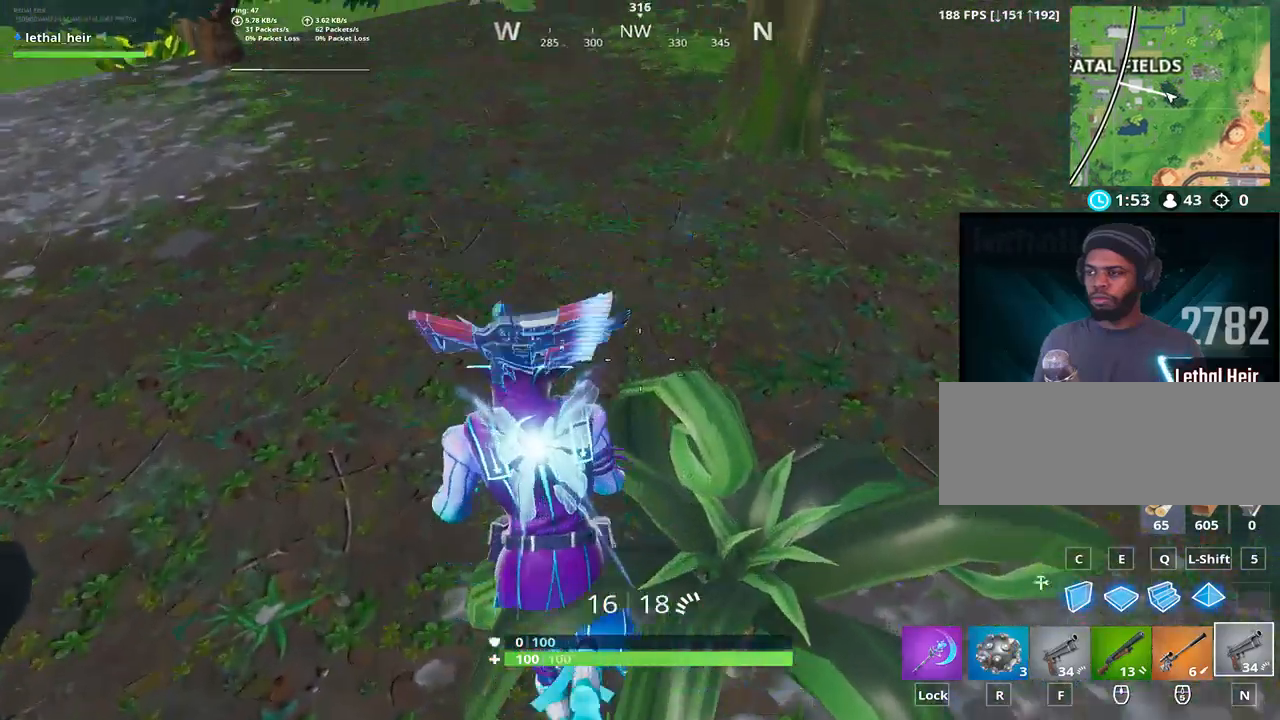
{"keys": [], "events": [[17, "a", "up"], [217, "w", "up"]]}
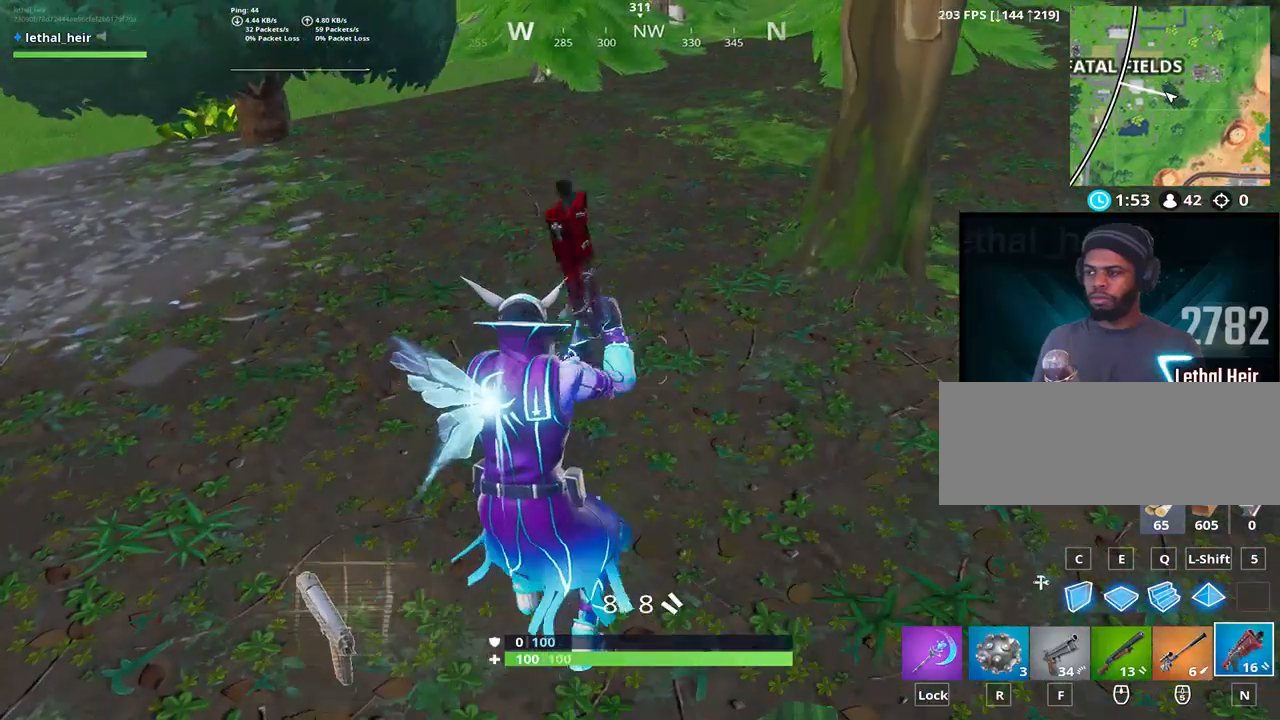
{"keys": [], "events": [[333, "2", "down"], [450, "2", "up"]]}
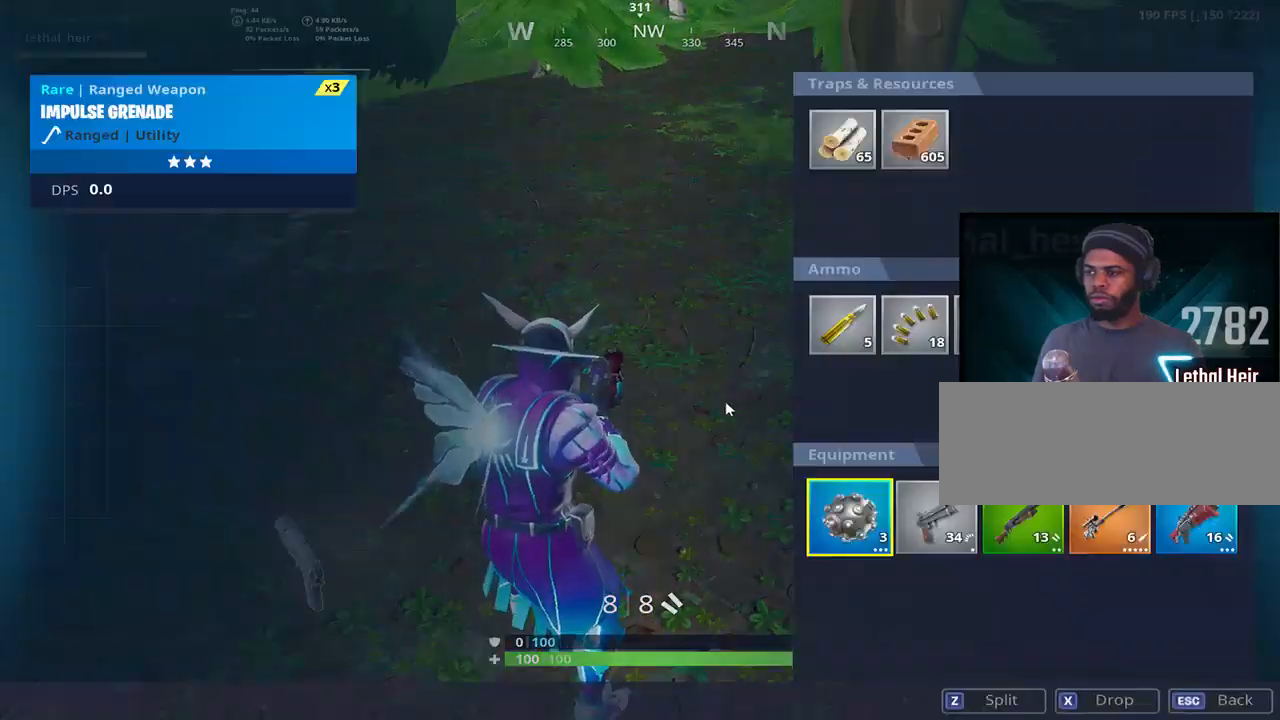
{"keys": [], "events": []}
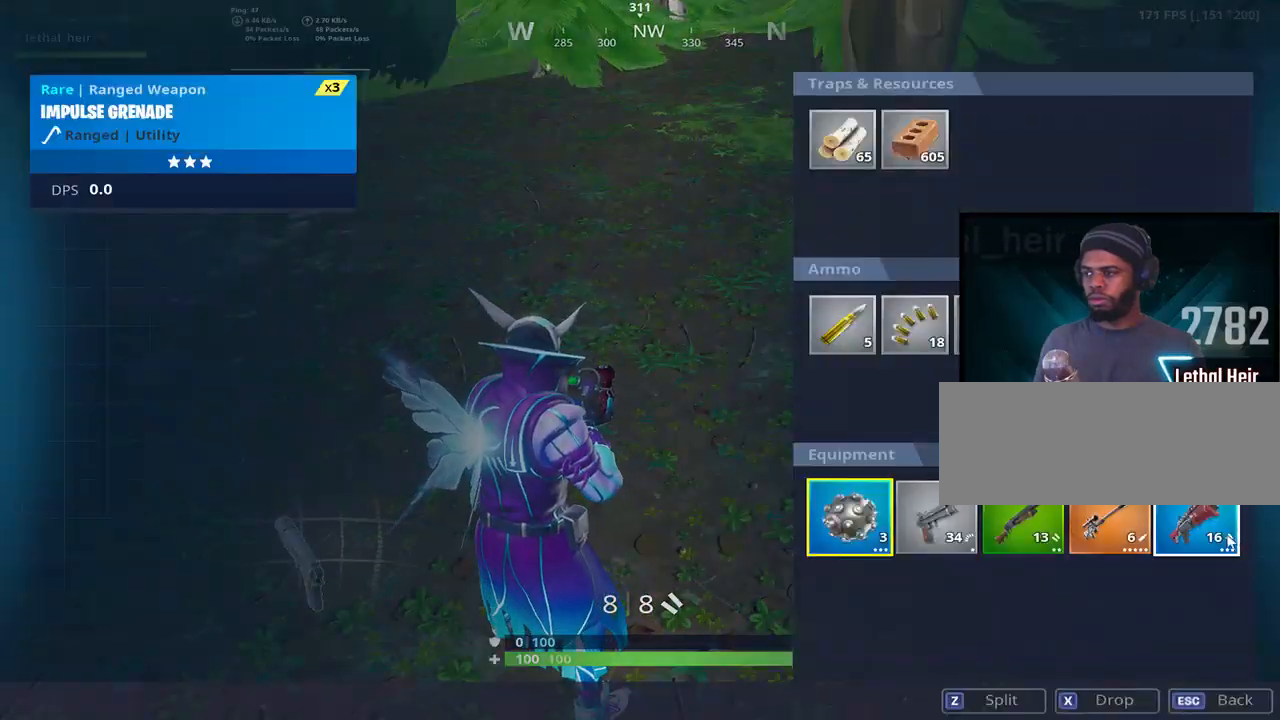
{"keys": [], "events": []}
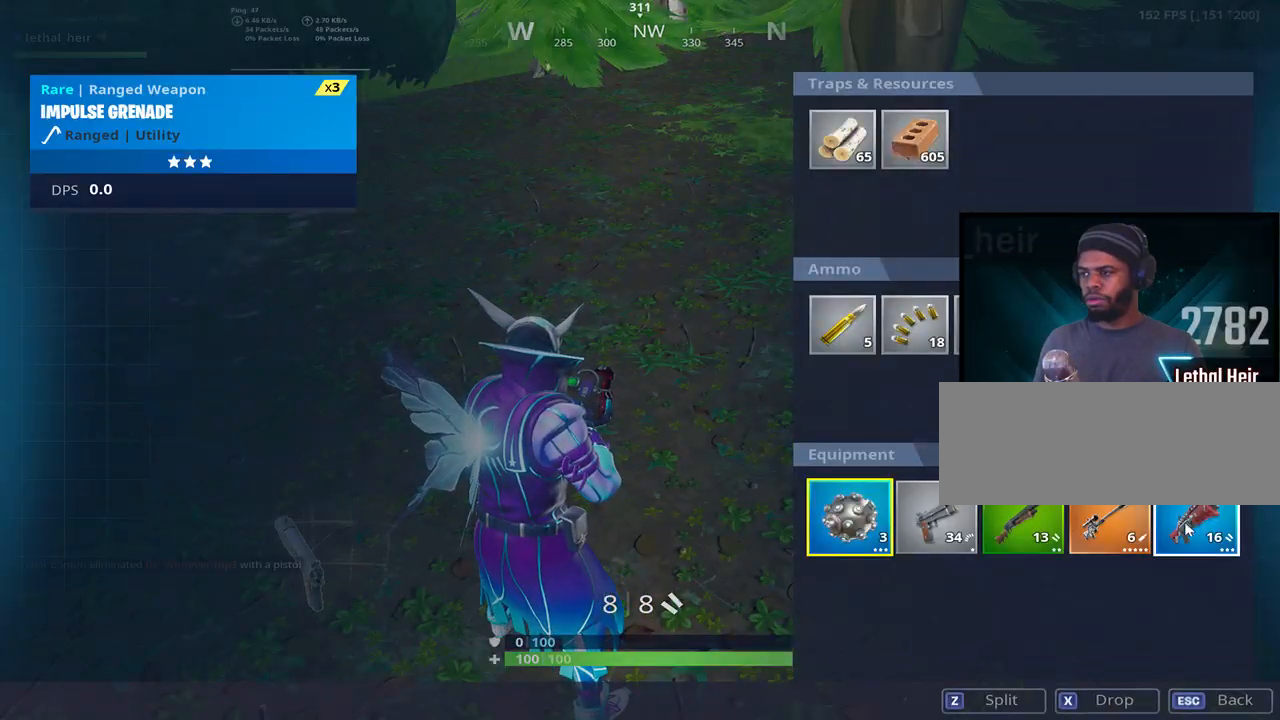
{"keys": [], "events": []}
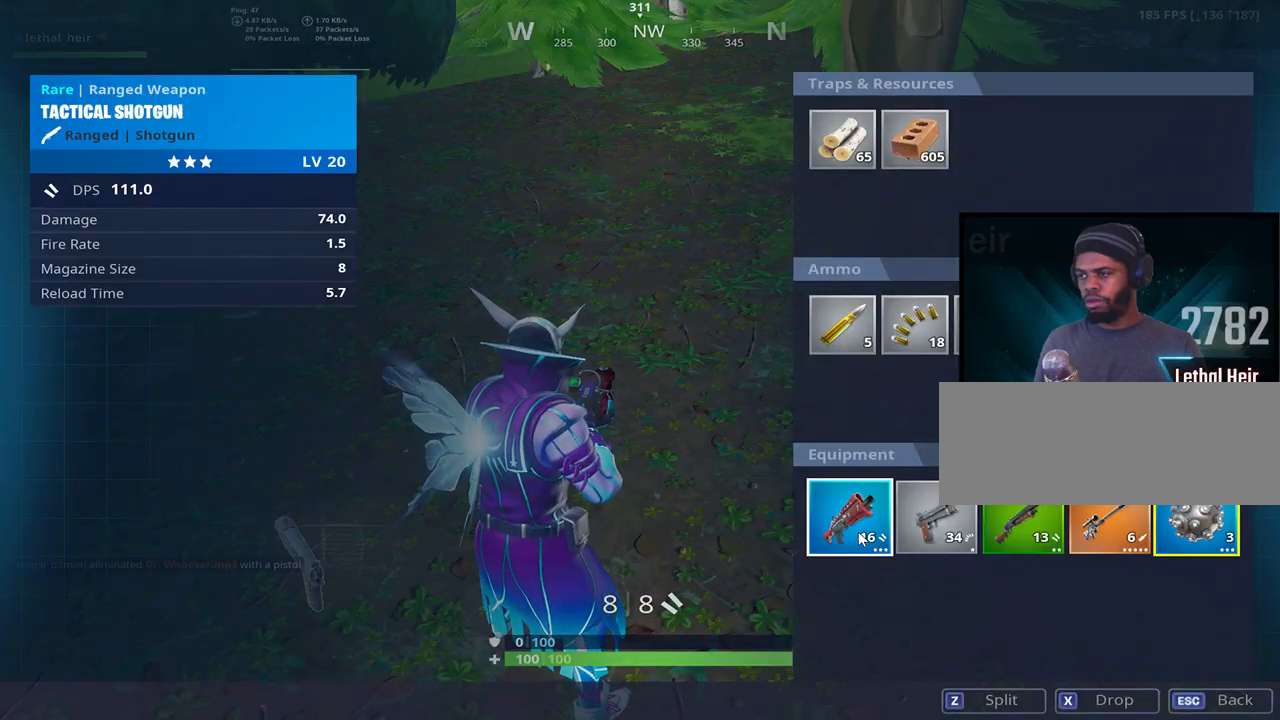
{"keys": ["w"], "events": [[167, "s", "down"], [317, "d", "down"], [350, "s", "up"], [450, "w", "down"], [500, "d", "up"]]}
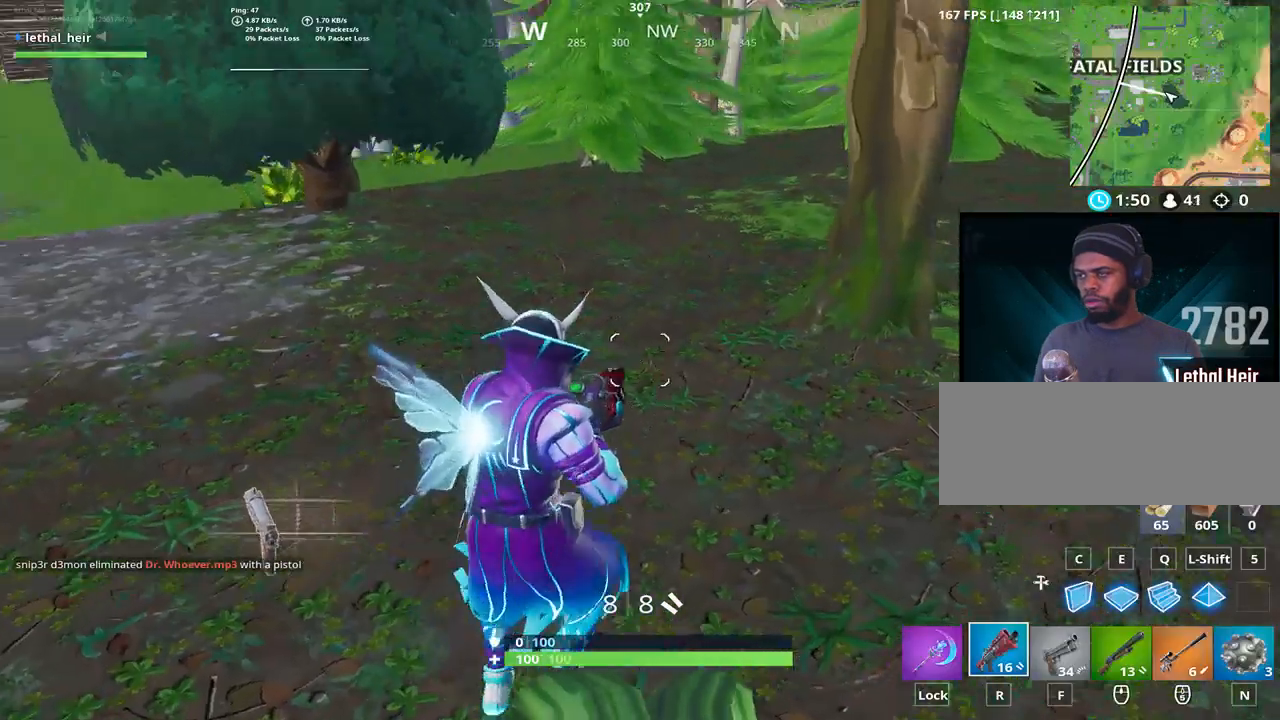
{"keys": ["w"], "events": [[67, "f", "down"], [167, "f", "up"]]}
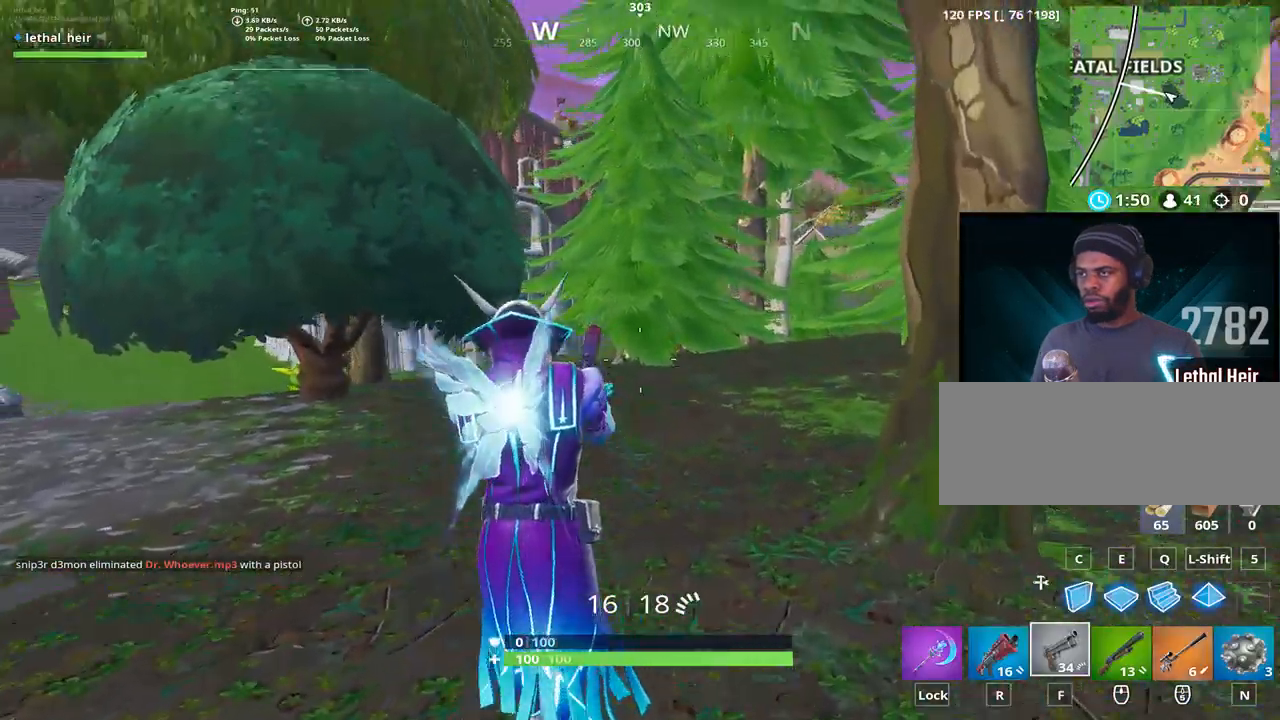
{"keys": ["d", "w"], "events": [[100, "a", "down"], [167, "a", "up"], [233, "d", "down"]]}
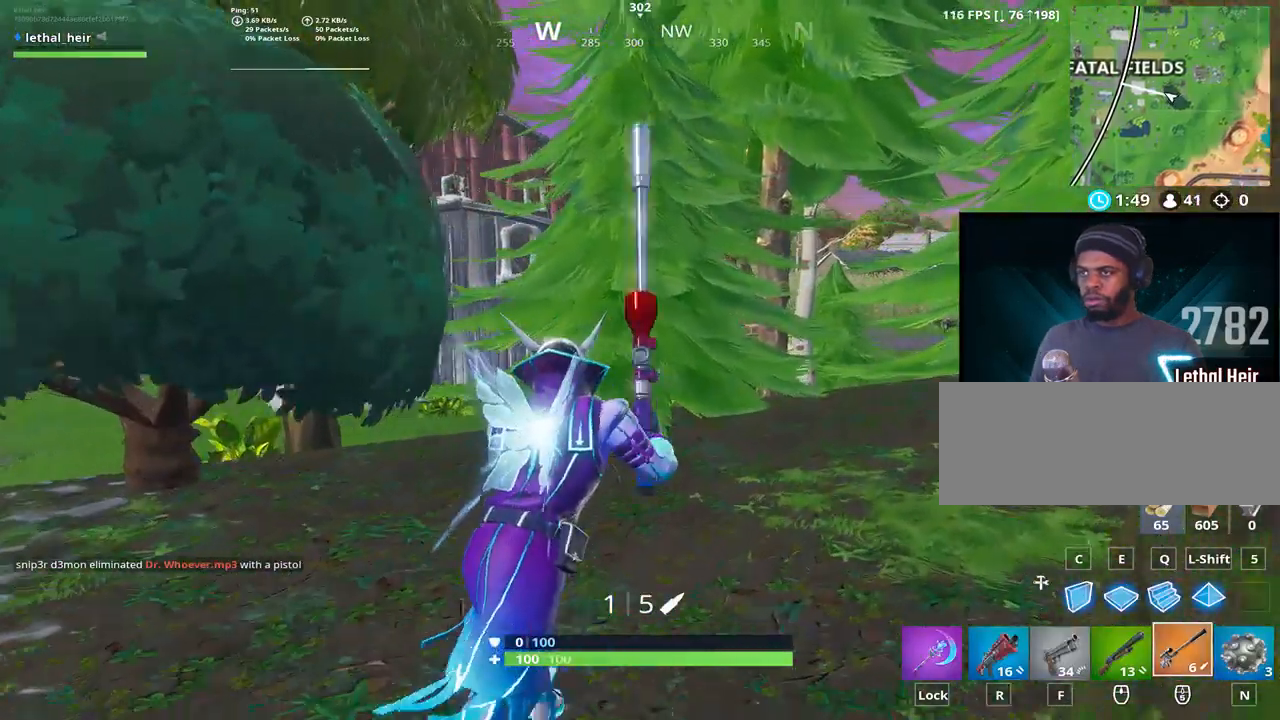
{"keys": ["a", "w"], "events": [[217, "d", "up"], [267, "a", "down"]]}
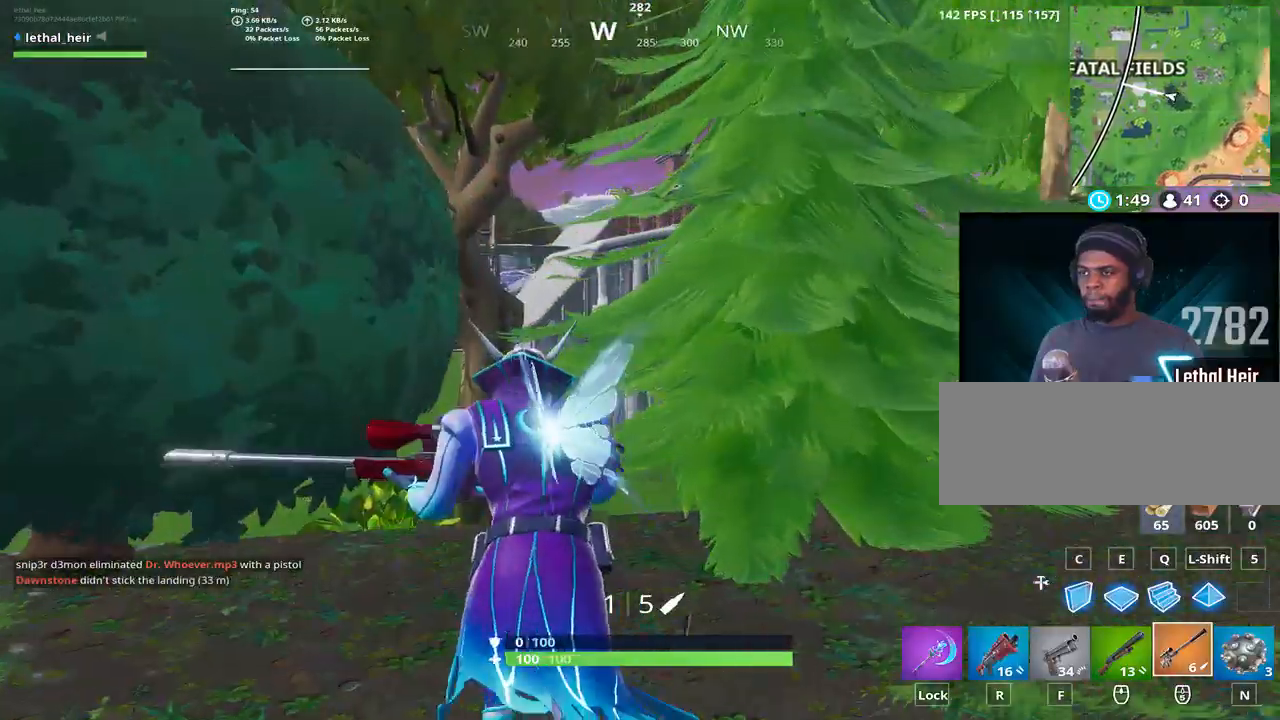
{"keys": ["p", "w"], "events": [[183, "a", "up"], [483, "p", "down"]]}
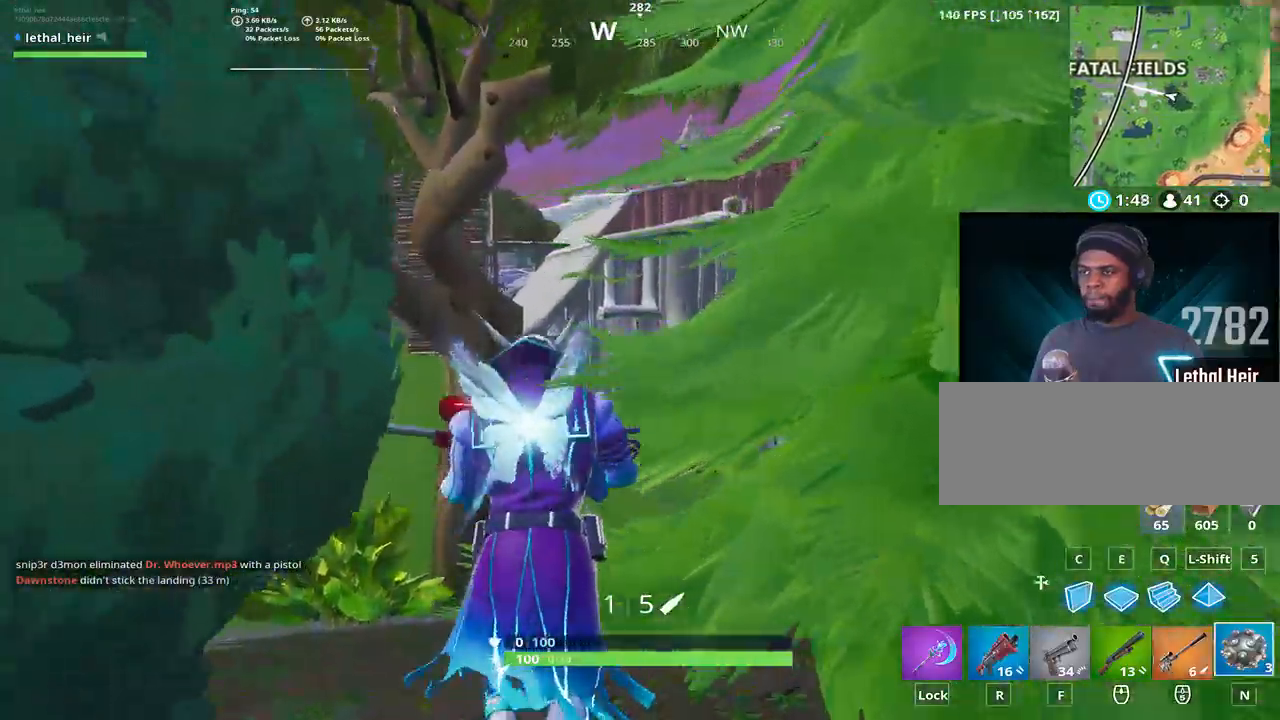
{"keys": ["w"], "events": [[133, "p", "up"]]}
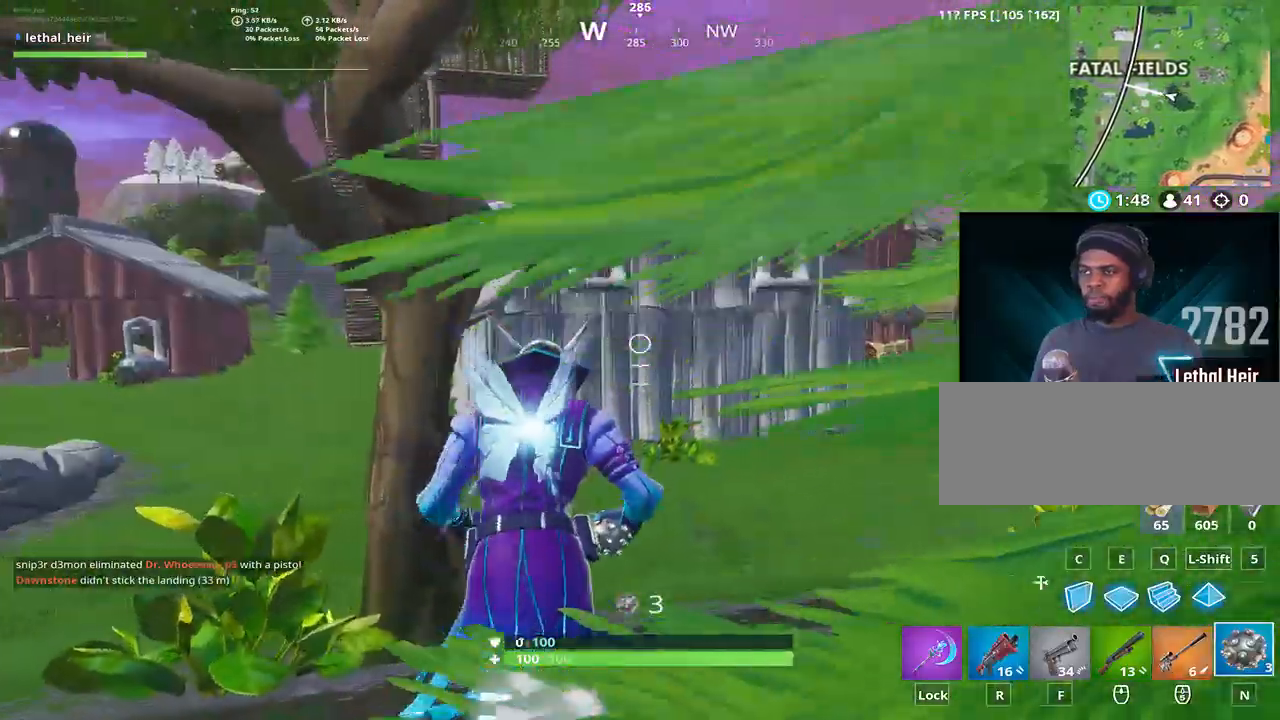
{"keys": ["d", "w"], "events": [[250, "d", "down"]]}
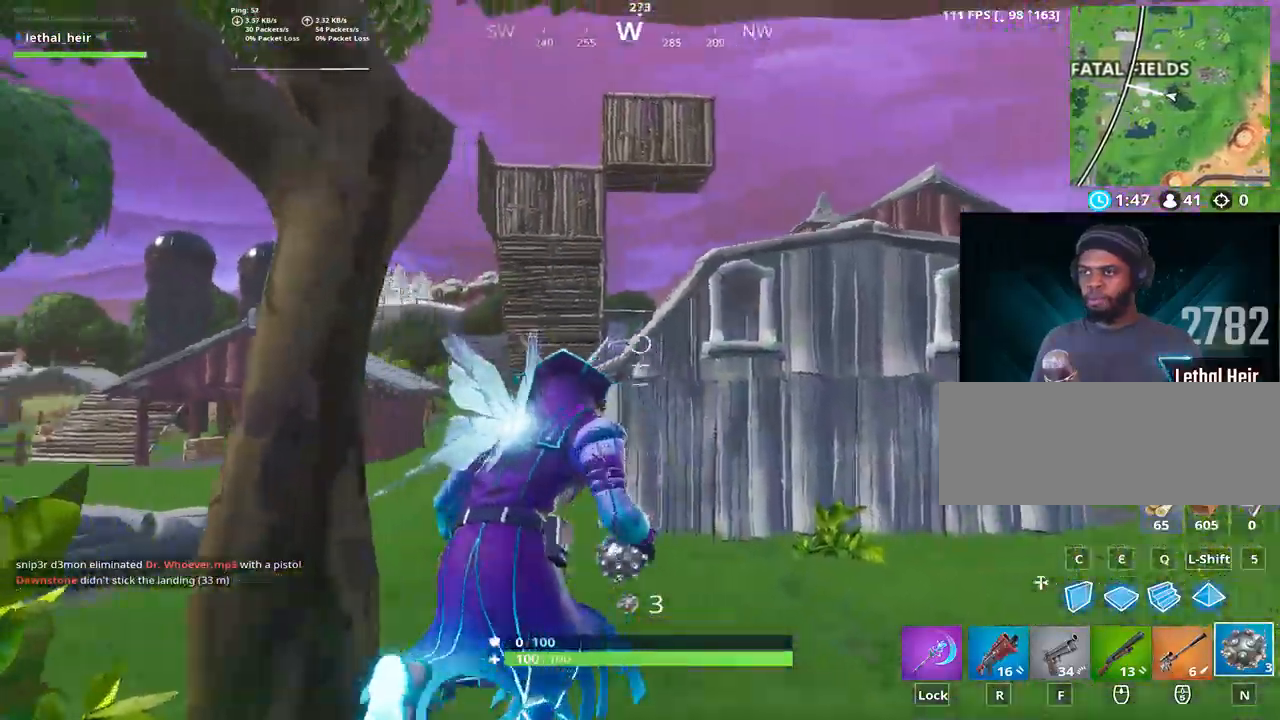
{"keys": ["w"], "events": [[100, "d", "up"]]}
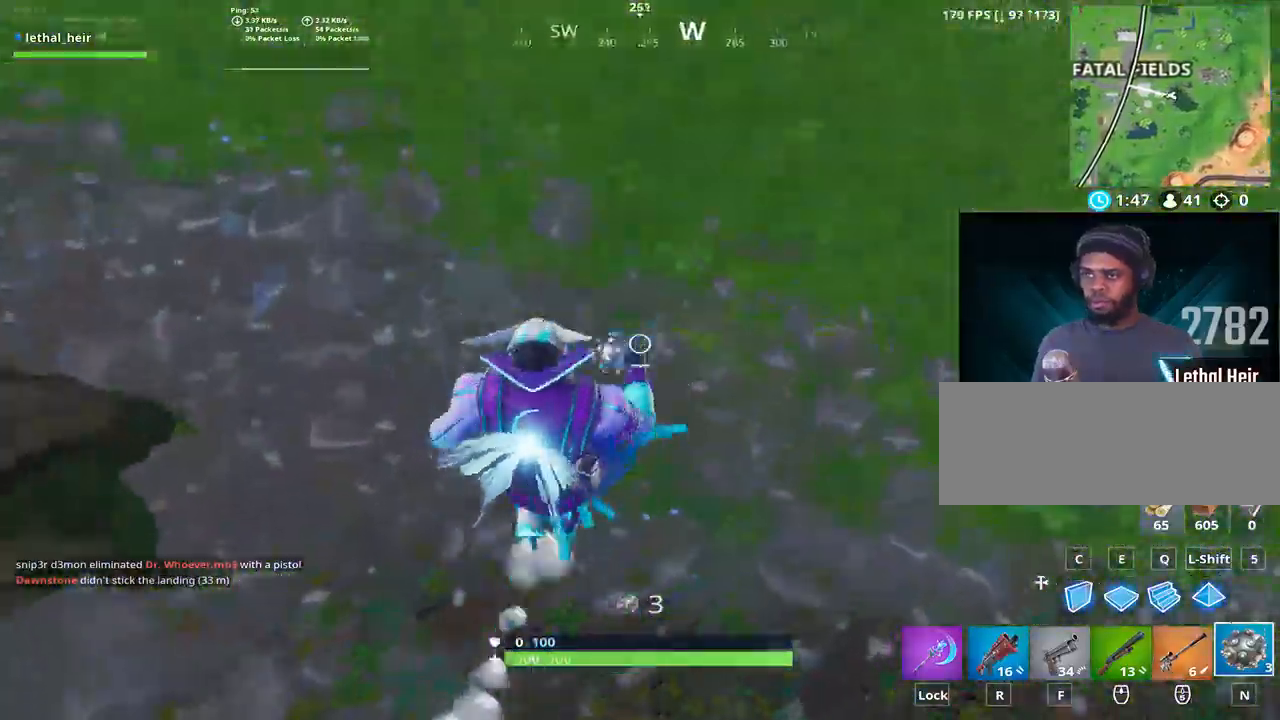
{"keys": ["space", "w"], "events": [[433, "space", "down"]]}
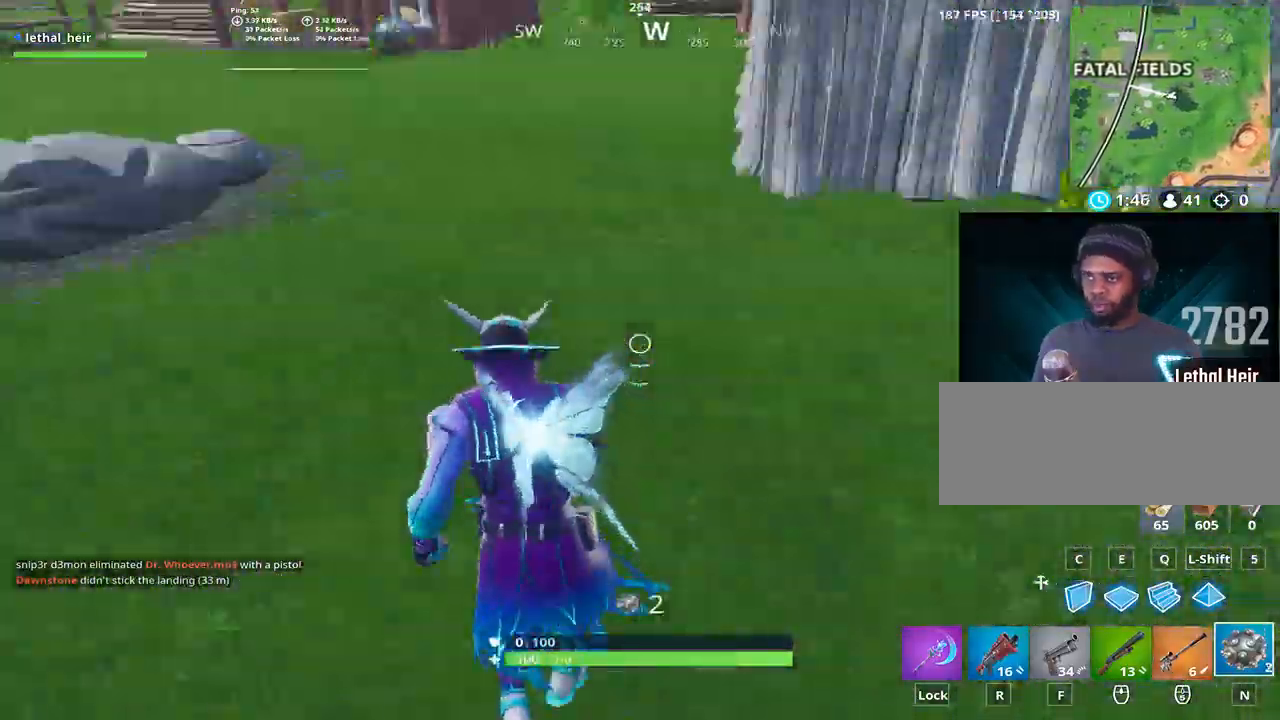
{"keys": ["d", "space"], "events": [[117, "d", "down"], [150, "space", "up"], [183, "w", "up"], [367, "space", "down"]]}
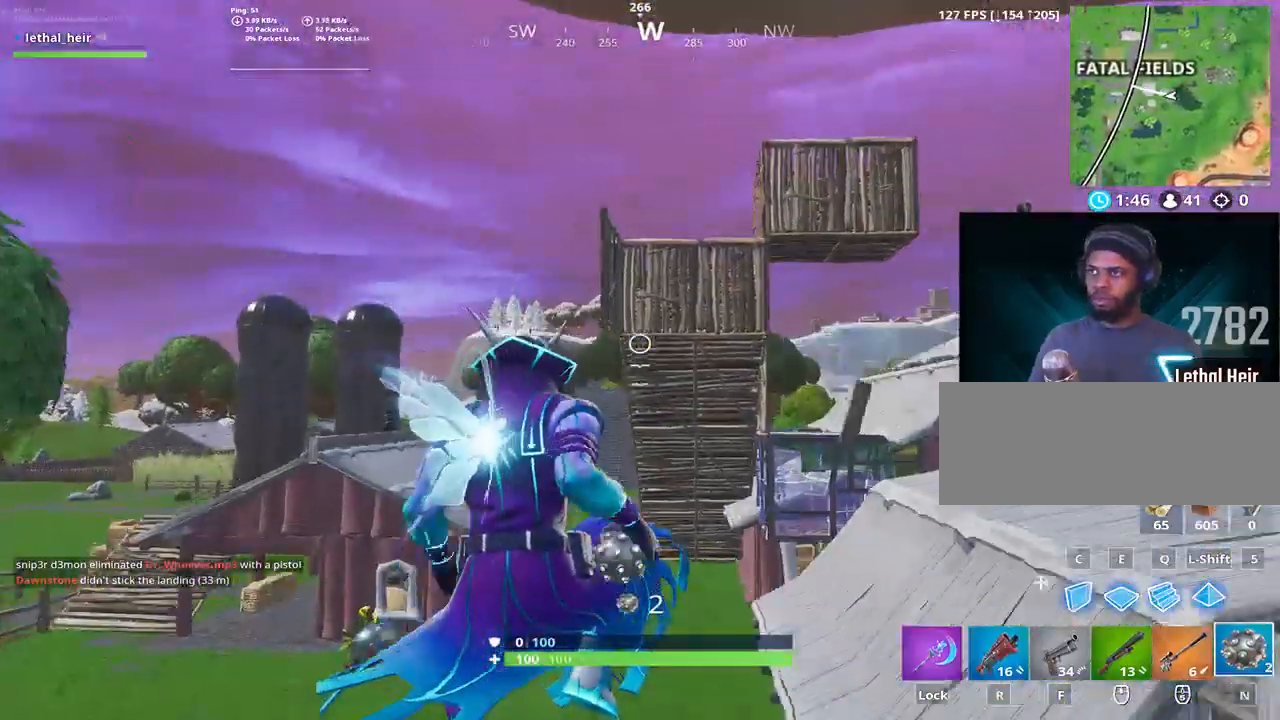
{"keys": ["d"], "events": [[133, "space", "up"]]}